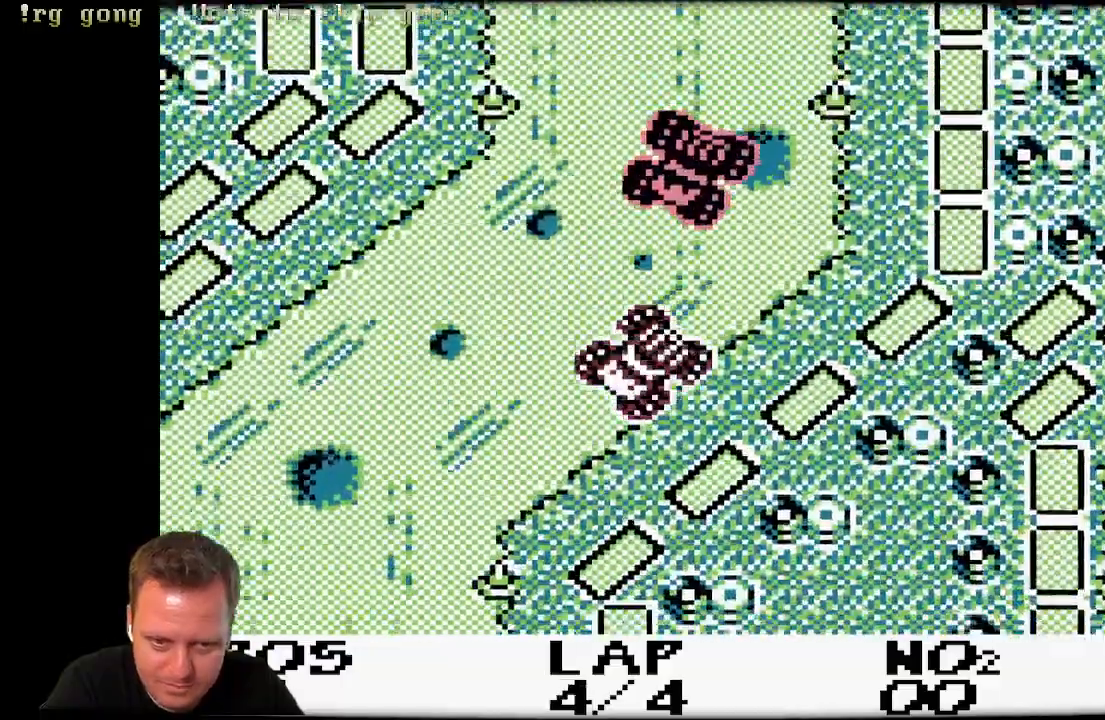
Gameplay with a controller (Xbox layout); each line is a JSON object with the inputs held at the frame after it (dt_ms = milliseconds from this image to that frame). "events" lists button and stick changes between this image and that frame as [ms after this image, input, new state], when the widget could be followed in between.
{"dt_ms": 500, "buttons": ["A", "DPAD_LEFT"], "left_stick": "center", "right_stick": "center"}
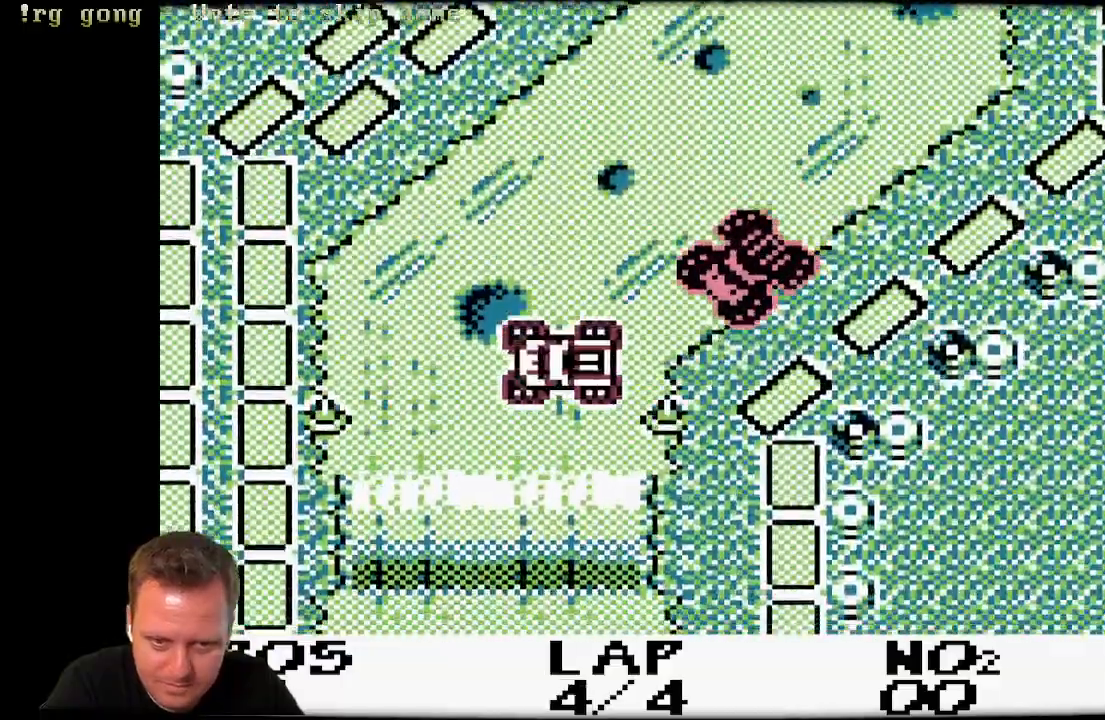
{"dt_ms": 500, "buttons": ["A", "DPAD_LEFT"], "left_stick": "center", "right_stick": "center", "events": []}
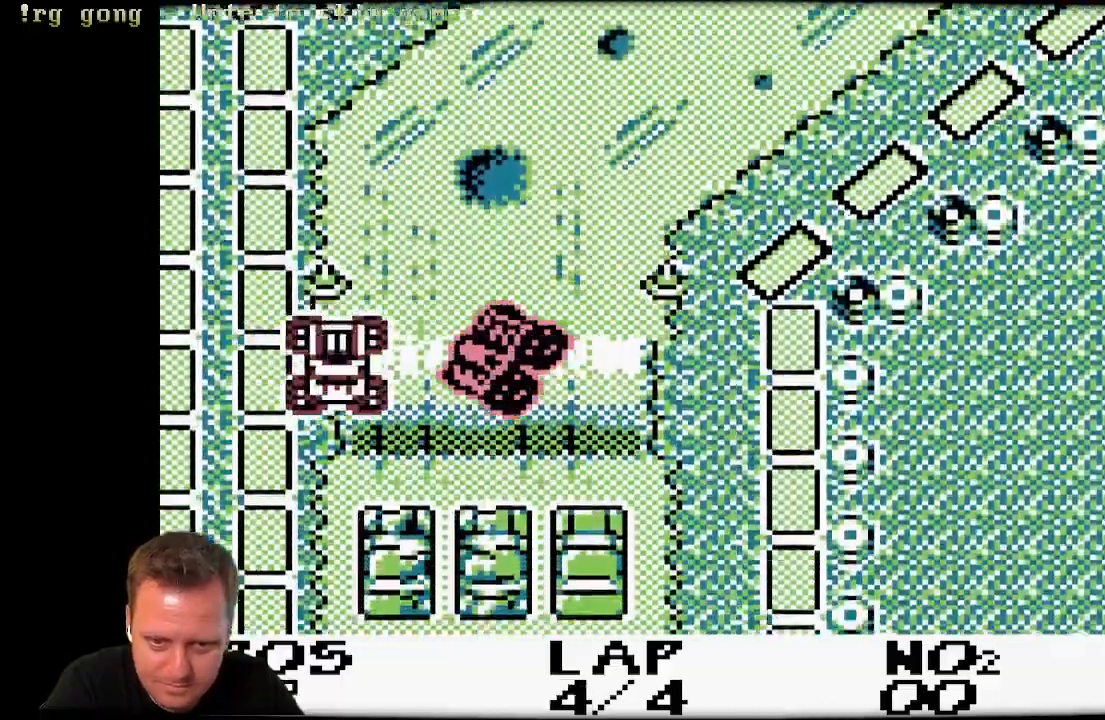
{"dt_ms": 1000, "buttons": ["A"], "left_stick": "center", "right_stick": "center"}
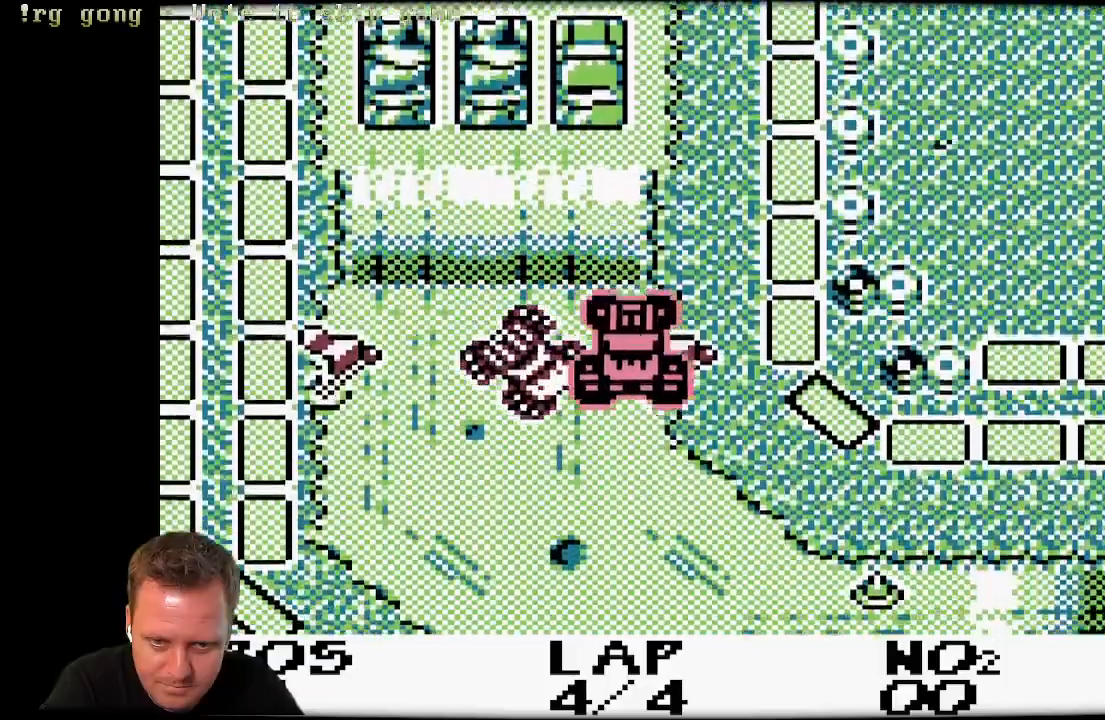
{"dt_ms": 500, "buttons": ["A", "DPAD_LEFT"], "left_stick": "center", "right_stick": "center", "events": [[383, "DPAD_LEFT", "down"]]}
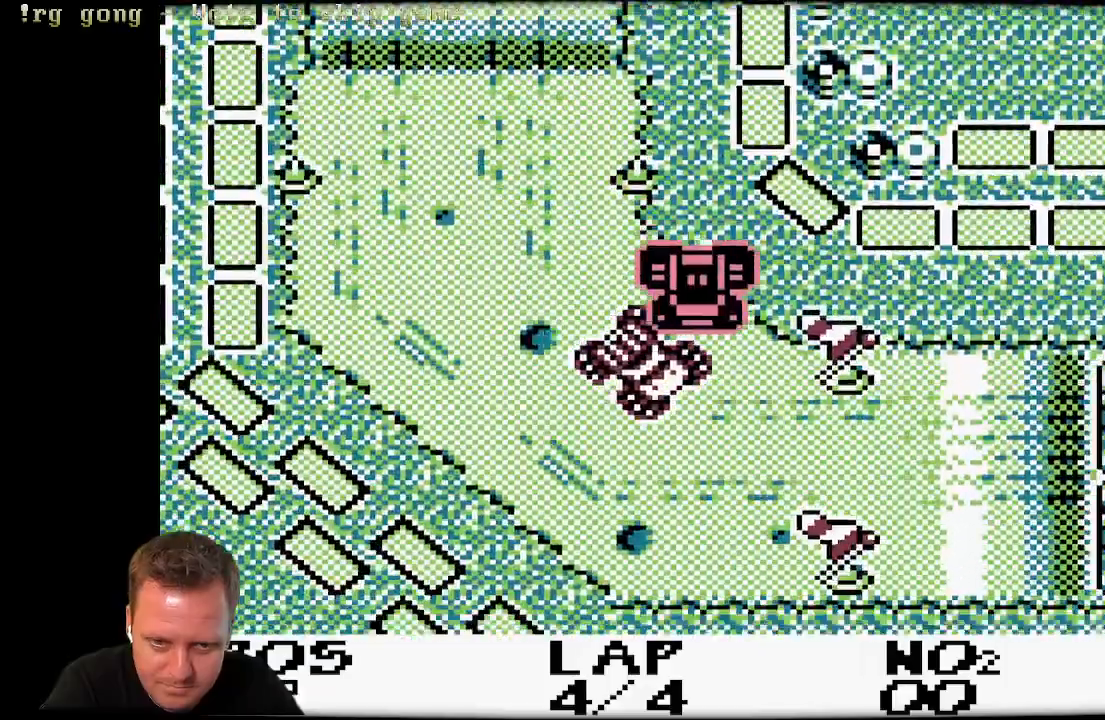
{"dt_ms": 500, "buttons": ["A", "DPAD_LEFT"], "left_stick": "center", "right_stick": "center", "events": [[133, "DPAD_LEFT", "up"], [400, "DPAD_LEFT", "down"]]}
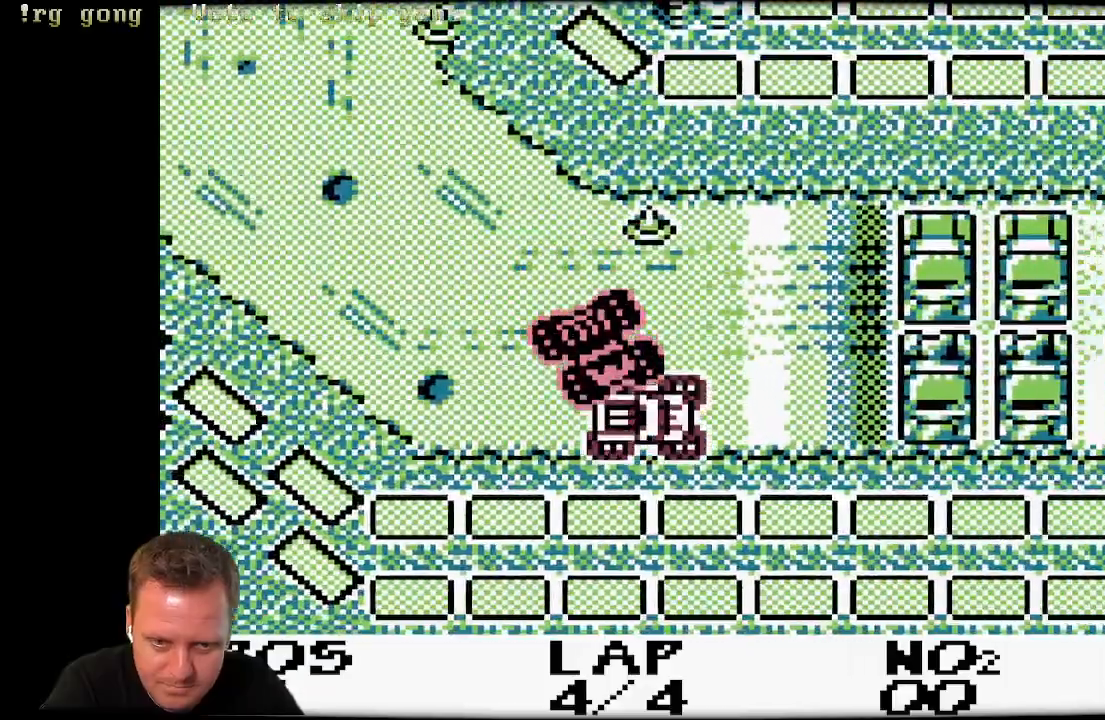
{"dt_ms": 500, "buttons": ["A"], "left_stick": "center", "right_stick": "center", "events": [[317, "DPAD_LEFT", "up"]]}
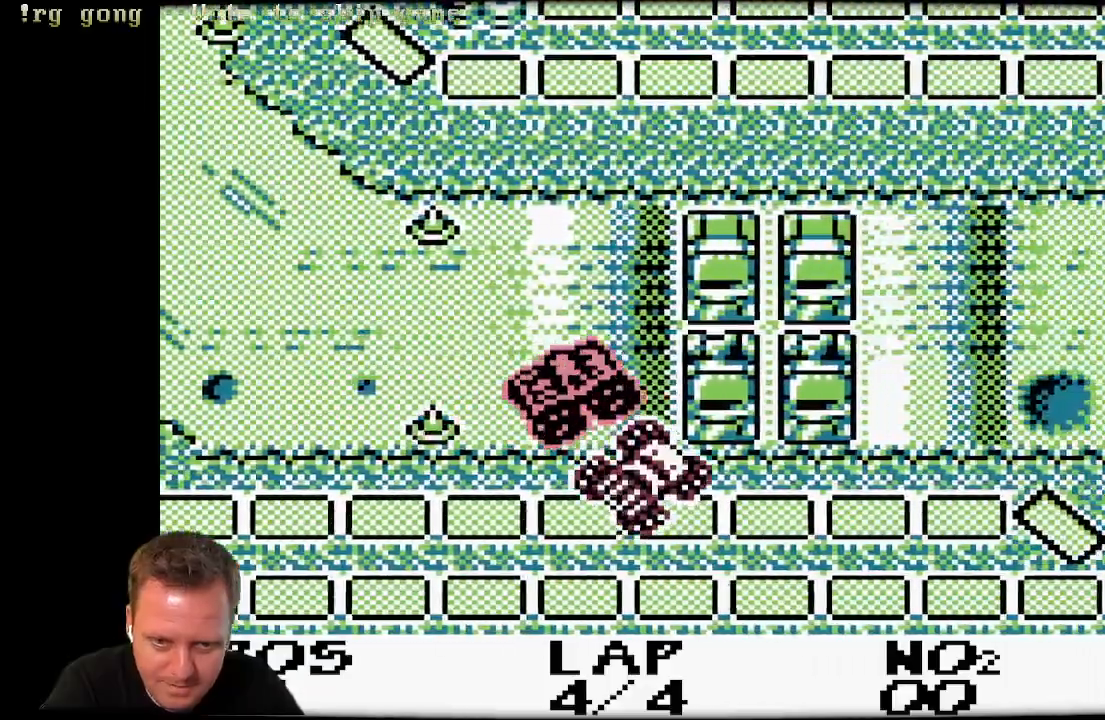
{"dt_ms": 500, "buttons": ["A"], "left_stick": "center", "right_stick": "center", "events": [[217, "DPAD_RIGHT", "down"], [450, "DPAD_RIGHT", "up"]]}
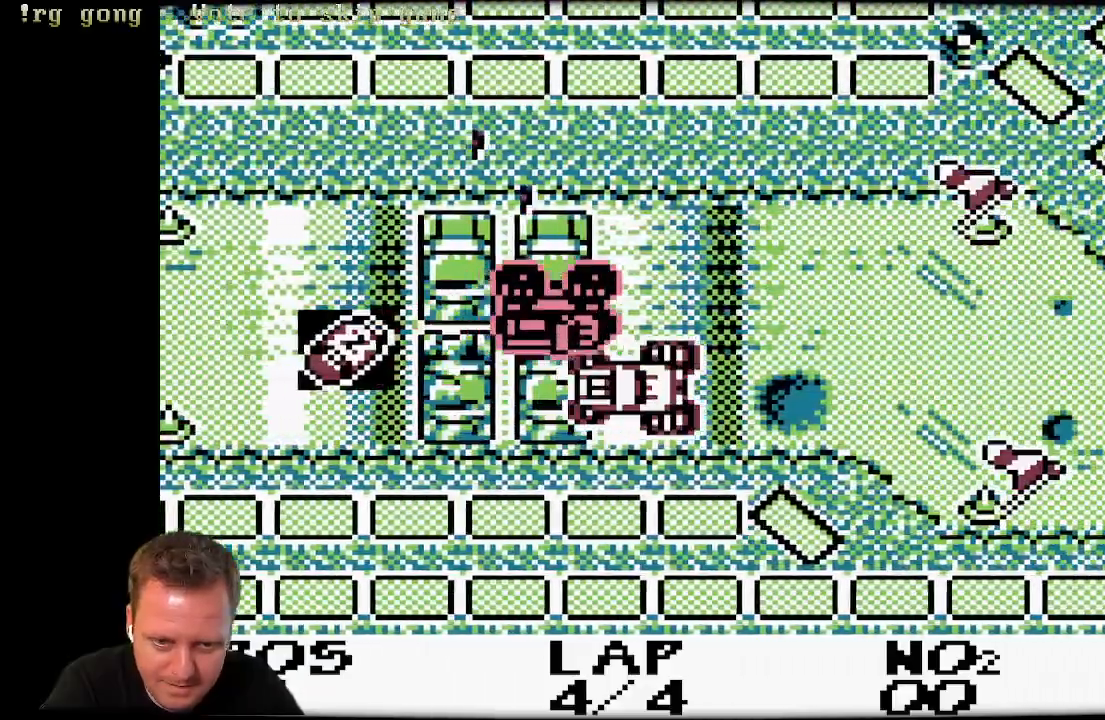
{"dt_ms": 500, "buttons": ["A"], "left_stick": "center", "right_stick": "center", "events": []}
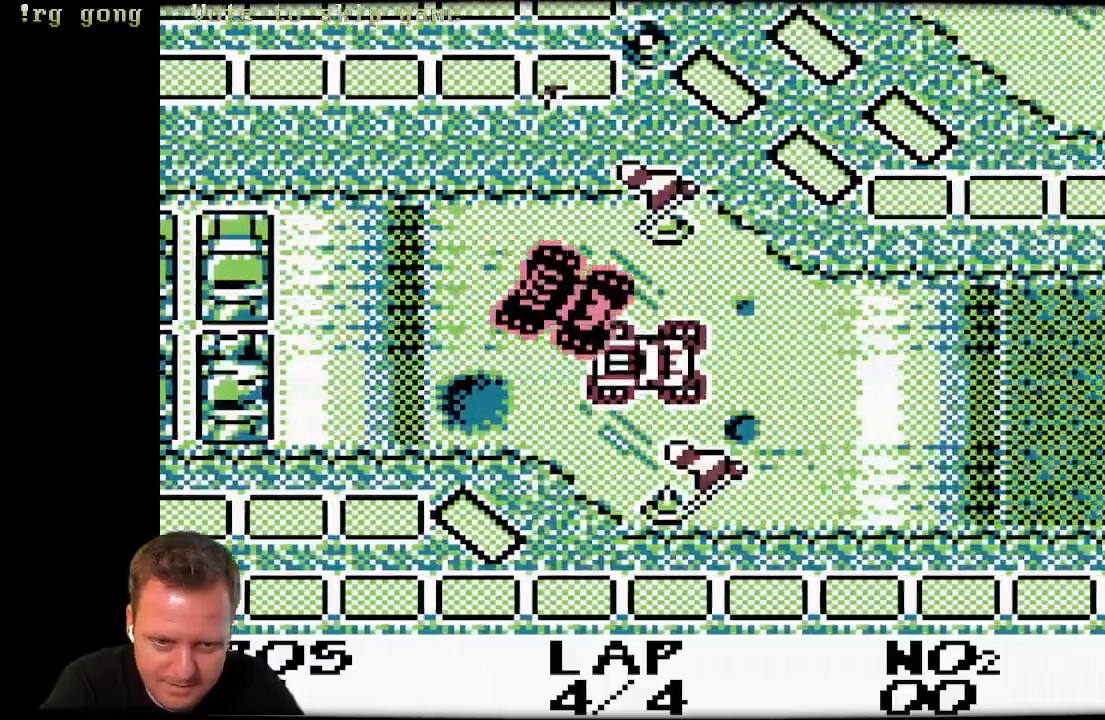
{"dt_ms": 500, "buttons": ["A", "DPAD_LEFT"], "left_stick": "center", "right_stick": "center", "events": [[400, "DPAD_LEFT", "down"]]}
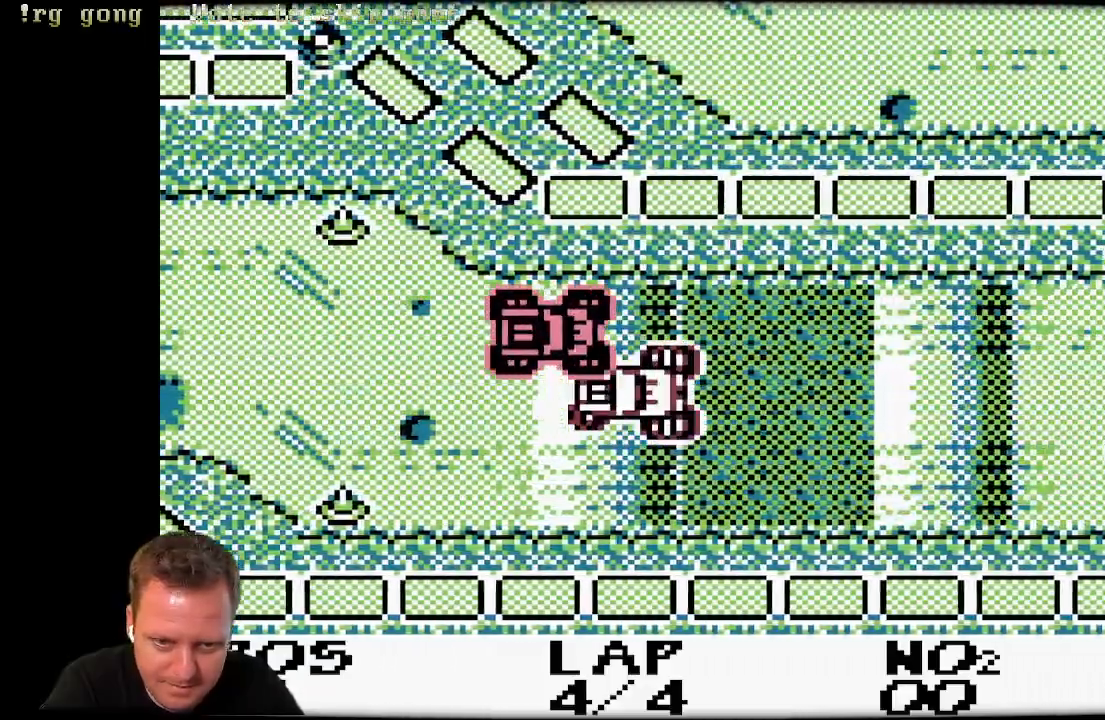
{"dt_ms": 500, "buttons": ["A", "DPAD_LEFT"], "left_stick": "center", "right_stick": "center", "events": [[117, "DPAD_LEFT", "up"], [450, "DPAD_LEFT", "down"]]}
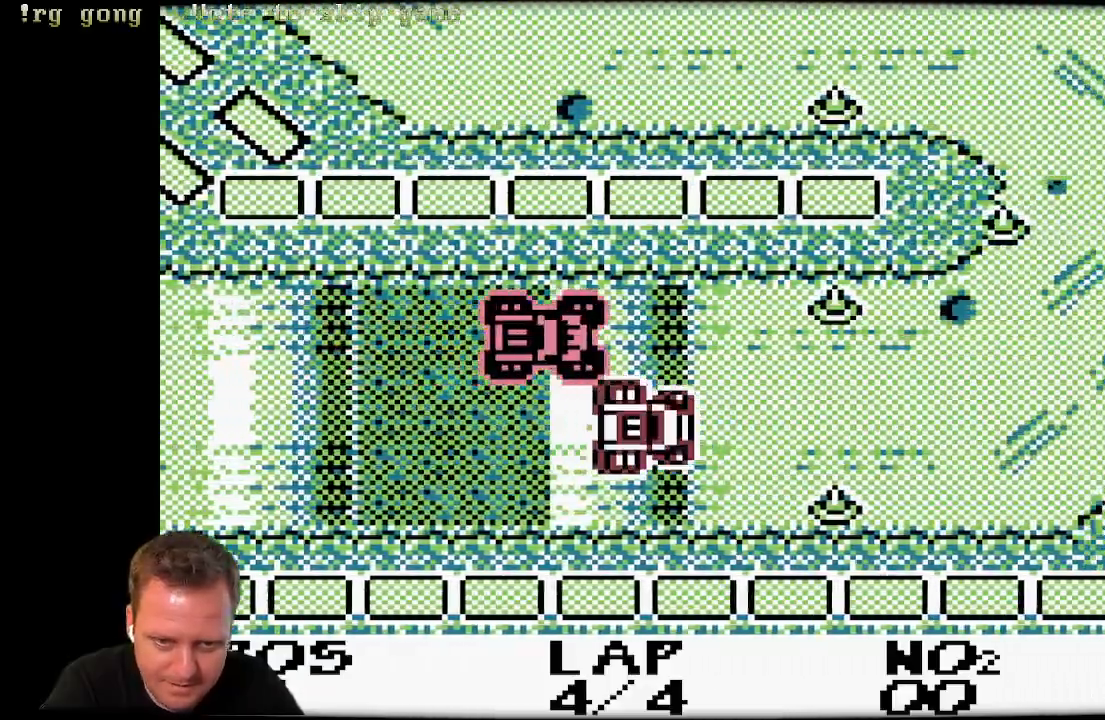
{"dt_ms": 500, "buttons": ["A", "DPAD_LEFT"], "left_stick": "center", "right_stick": "center", "events": [[217, "DPAD_LEFT", "up"], [317, "DPAD_LEFT", "down"]]}
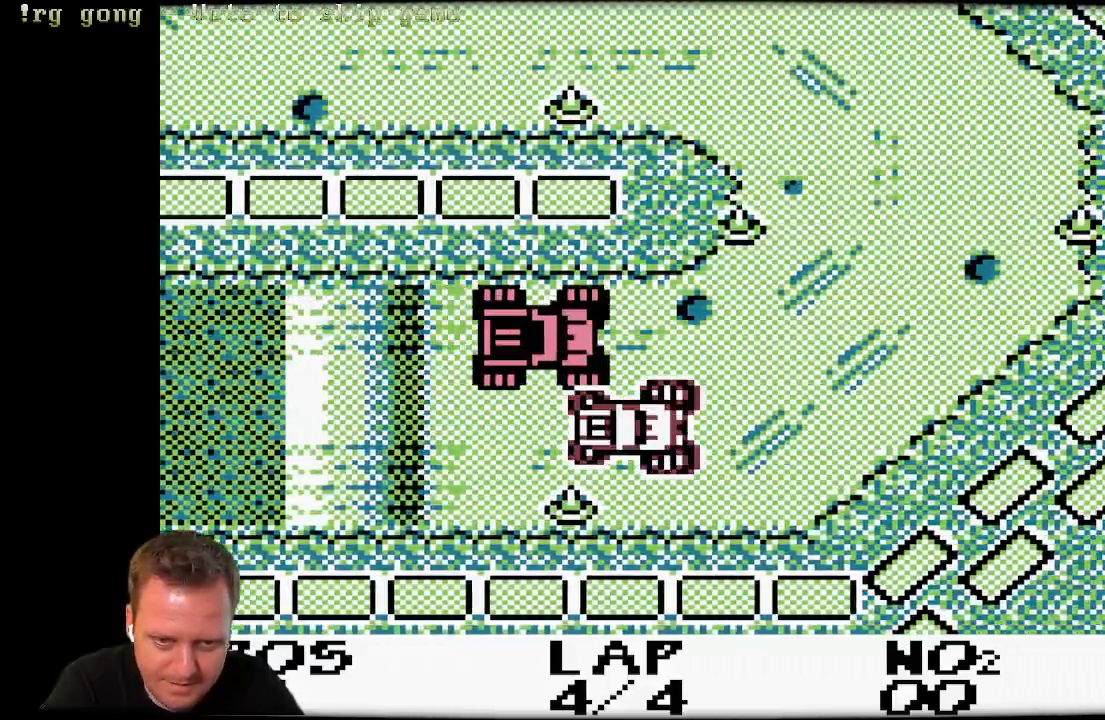
{"dt_ms": 500, "buttons": ["A", "DPAD_LEFT"], "left_stick": "center", "right_stick": "center", "events": []}
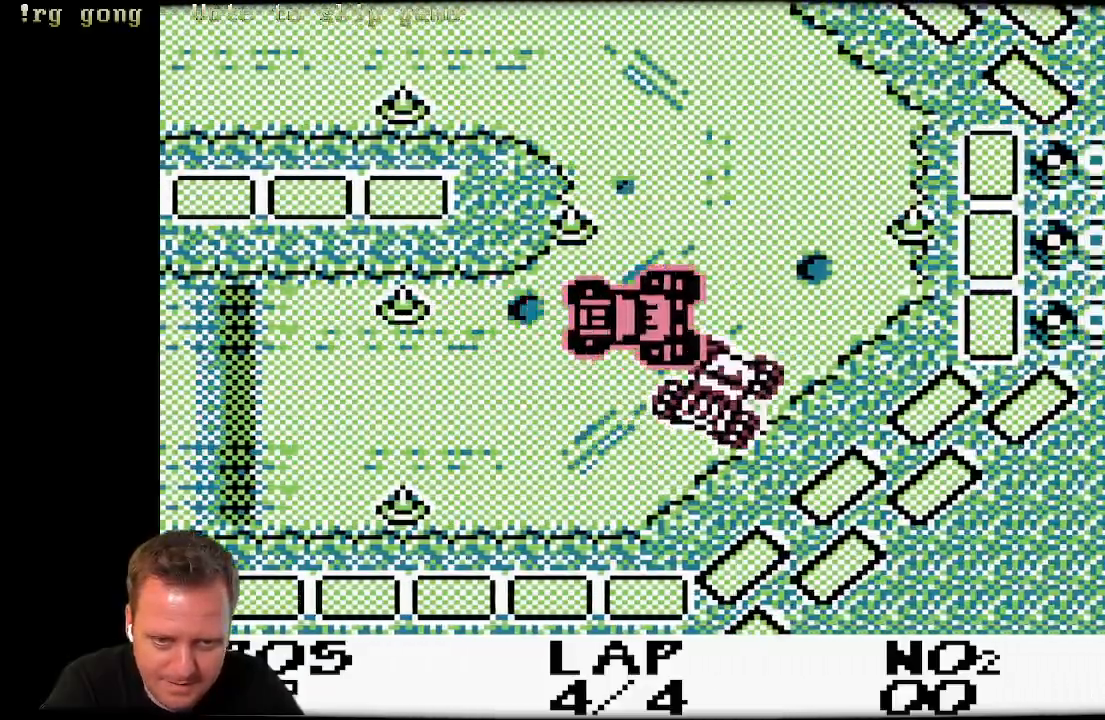
{"dt_ms": 500, "buttons": ["A", "DPAD_LEFT"], "left_stick": "center", "right_stick": "center", "events": [[100, "DPAD_LEFT", "up"], [333, "DPAD_LEFT", "down"]]}
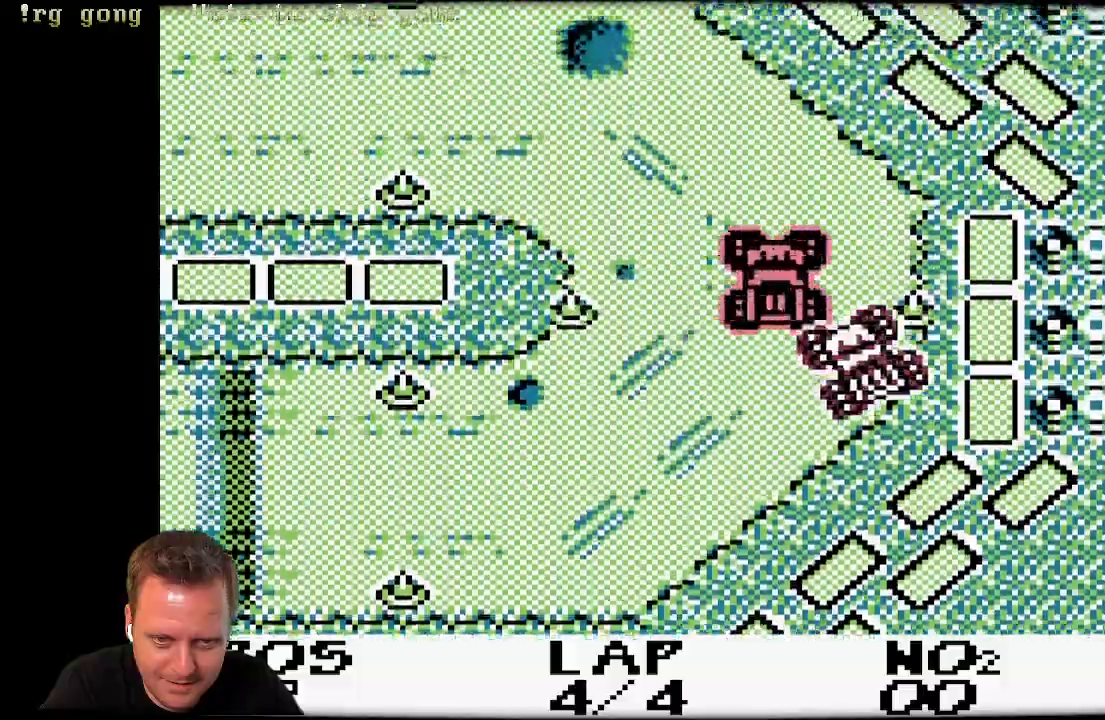
{"dt_ms": 500, "buttons": ["A"], "left_stick": "center", "right_stick": "center", "events": [[333, "DPAD_LEFT", "up"]]}
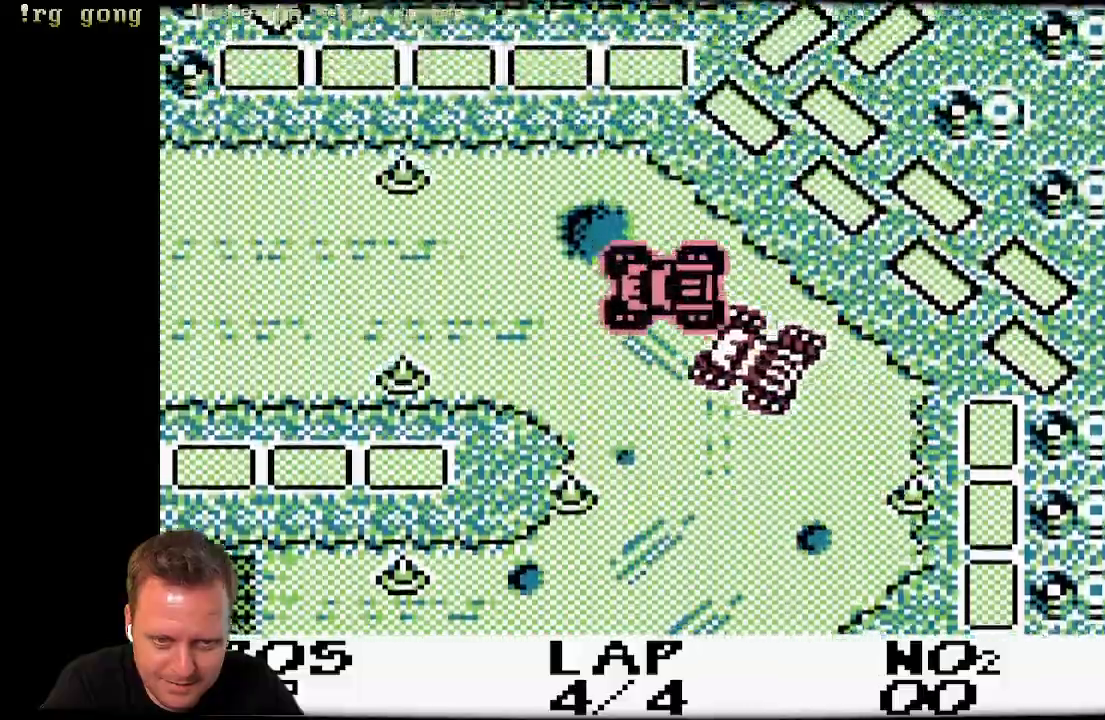
{"dt_ms": 500, "buttons": ["A", "DPAD_LEFT"], "left_stick": "center", "right_stick": "center", "events": [[33, "DPAD_RIGHT", "down"], [133, "DPAD_RIGHT", "up"], [450, "DPAD_LEFT", "down"]]}
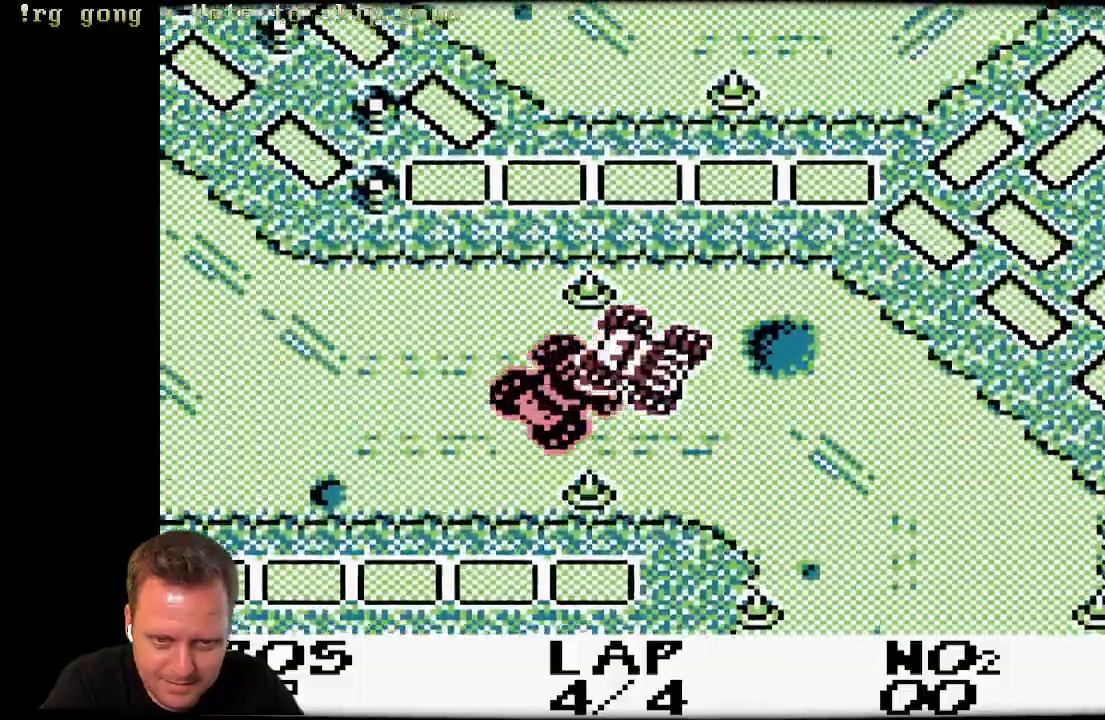
{"dt_ms": 500, "buttons": ["A", "DPAD_RIGHT"], "left_stick": "center", "right_stick": "center", "events": [[283, "DPAD_LEFT", "up"], [383, "DPAD_RIGHT", "down"]]}
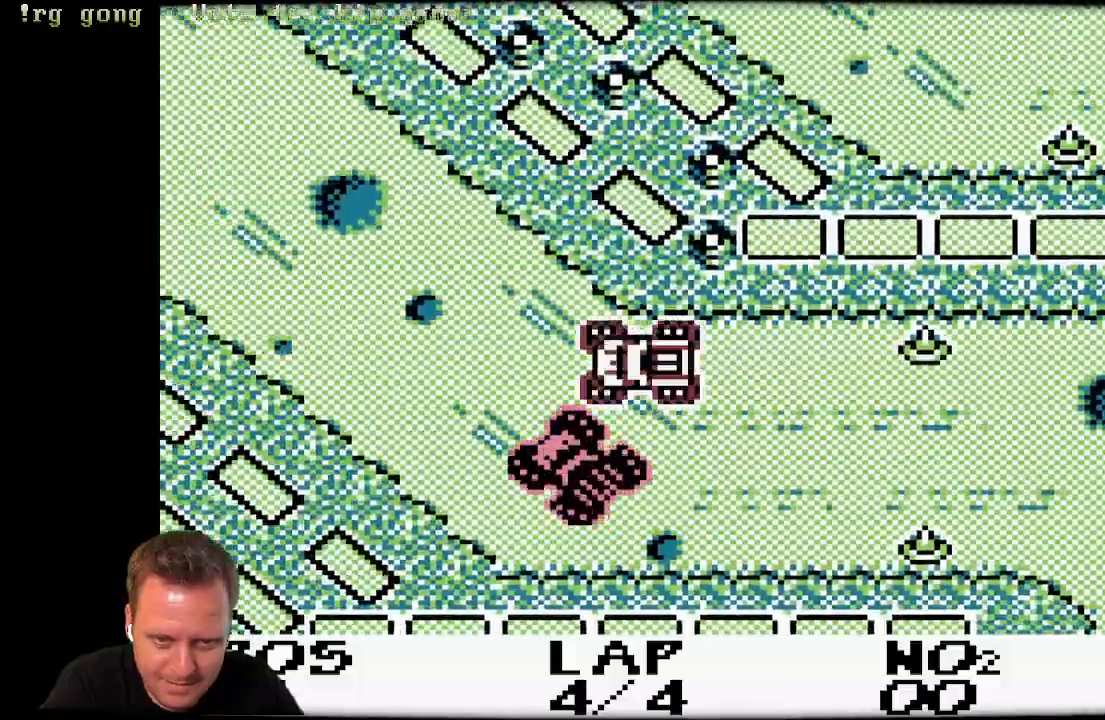
{"dt_ms": 500, "buttons": ["A"], "left_stick": "center", "right_stick": "center", "events": [[350, "DPAD_RIGHT", "up"]]}
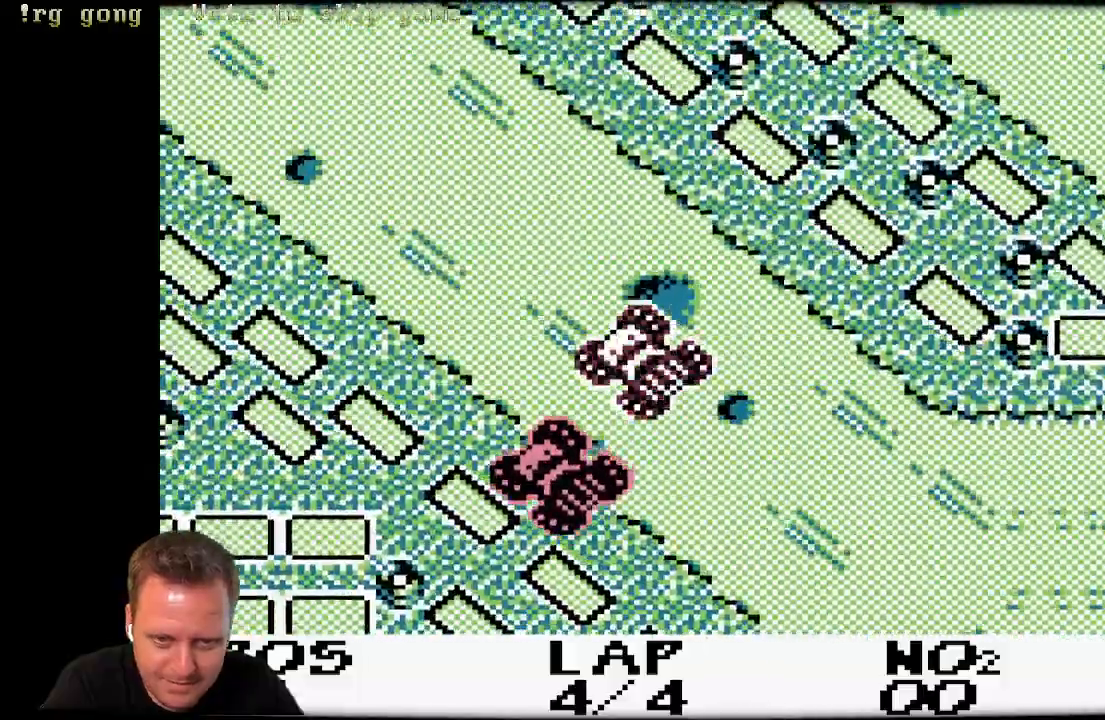
{"dt_ms": 500, "buttons": ["A"], "left_stick": "center", "right_stick": "center", "events": []}
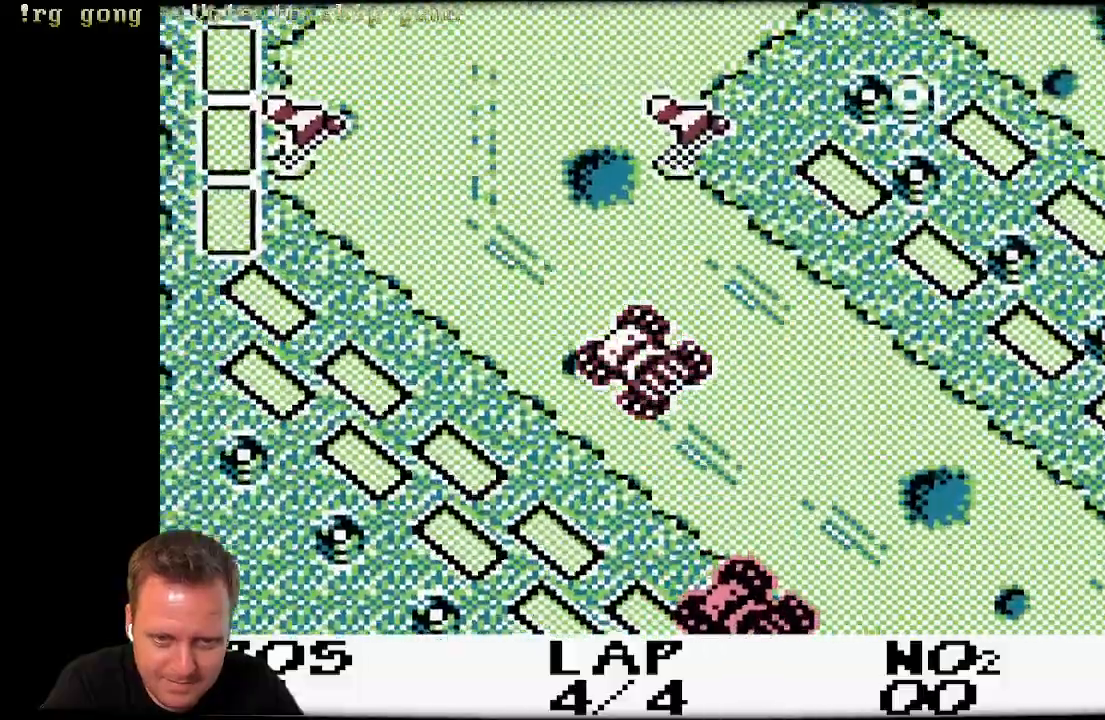
{"dt_ms": 1000, "buttons": ["A", "DPAD_RIGHT"], "left_stick": "center", "right_stick": "center", "events": [[83, "DPAD_RIGHT", "down"], [167, "A", "up"], [517, "A", "down"]]}
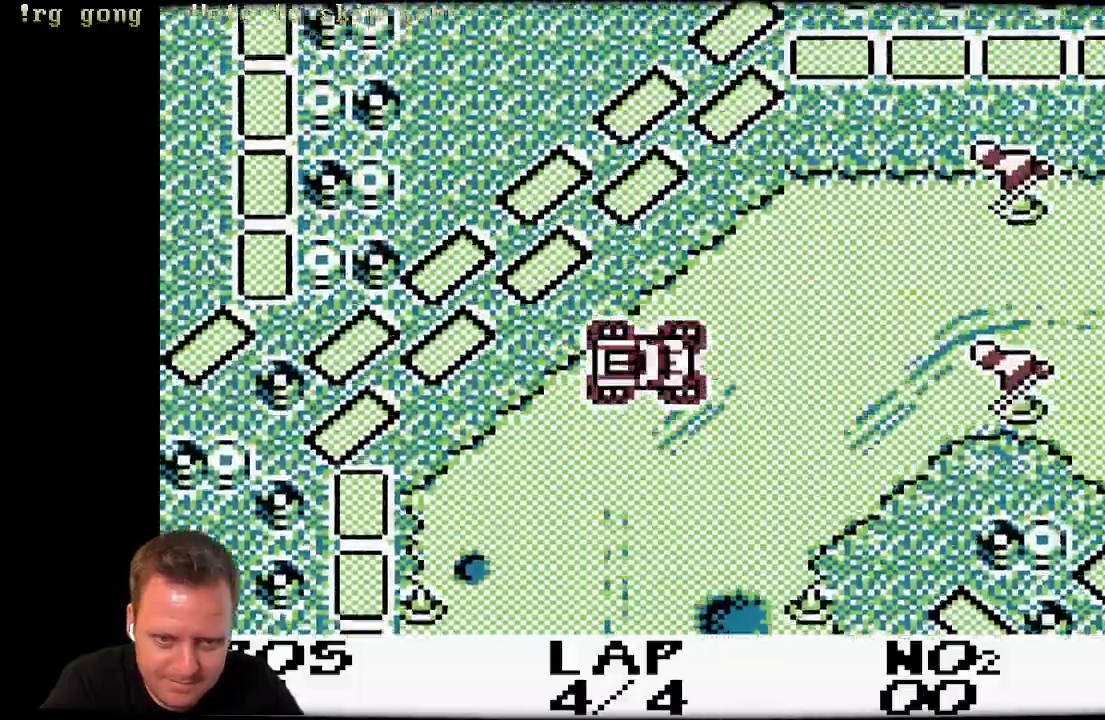
{"dt_ms": 500, "buttons": ["A"], "left_stick": "center", "right_stick": "center", "events": [[383, "DPAD_RIGHT", "up"]]}
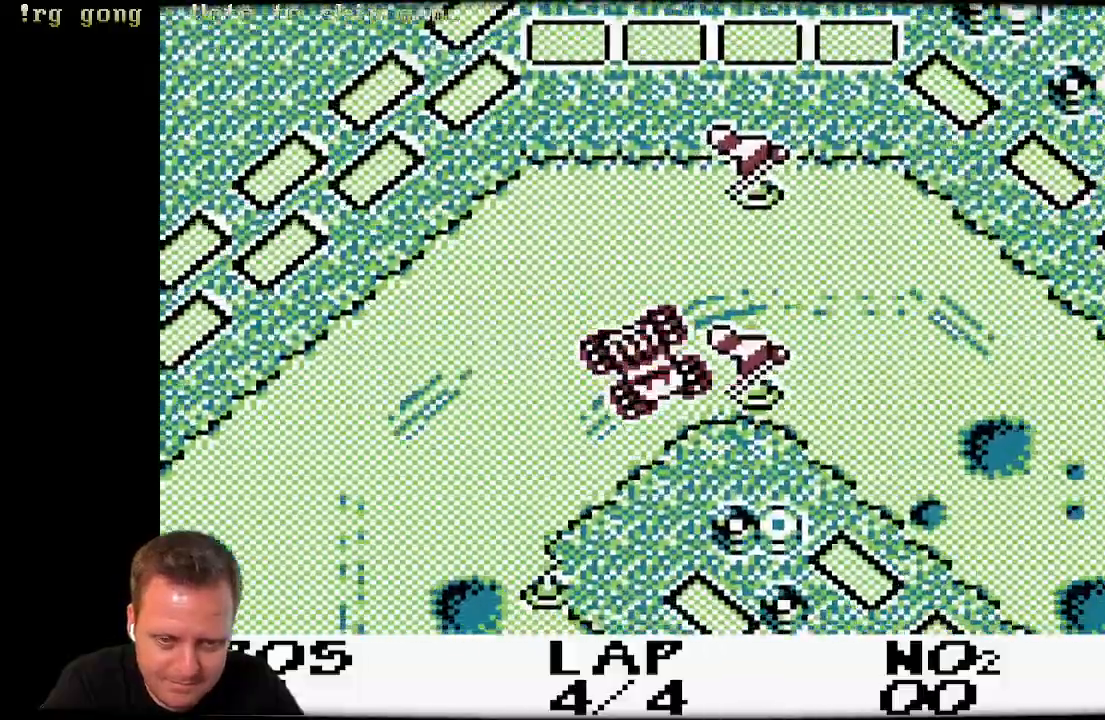
{"dt_ms": 500, "buttons": ["A"], "left_stick": "center", "right_stick": "center", "events": [[117, "DPAD_LEFT", "down"], [467, "DPAD_LEFT", "up"]]}
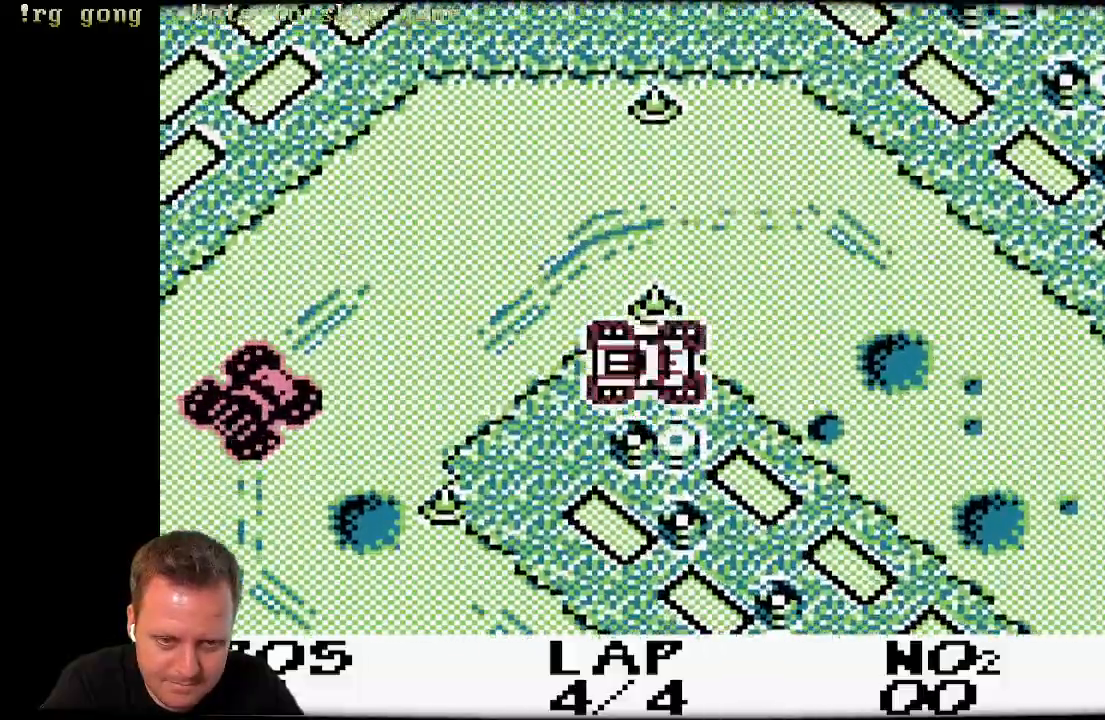
{"dt_ms": 500, "buttons": ["A", "DPAD_RIGHT"], "left_stick": "center", "right_stick": "center", "events": [[483, "DPAD_RIGHT", "down"]]}
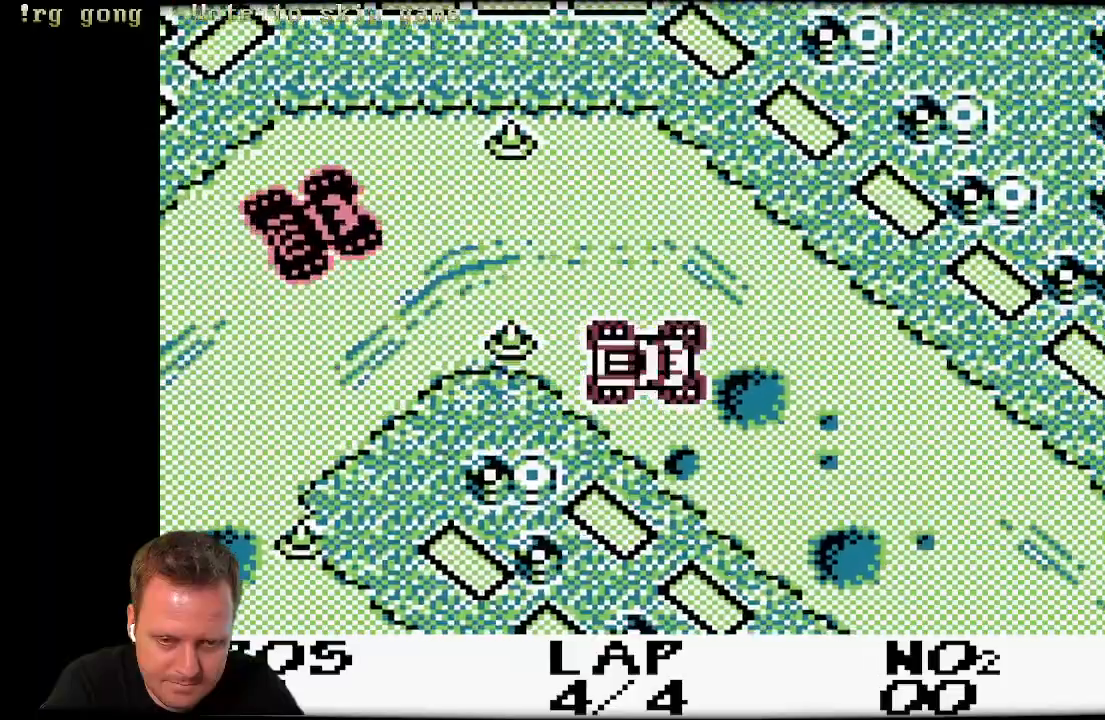
{"dt_ms": 500, "buttons": ["A"], "left_stick": "center", "right_stick": "center", "events": [[217, "DPAD_RIGHT", "up"]]}
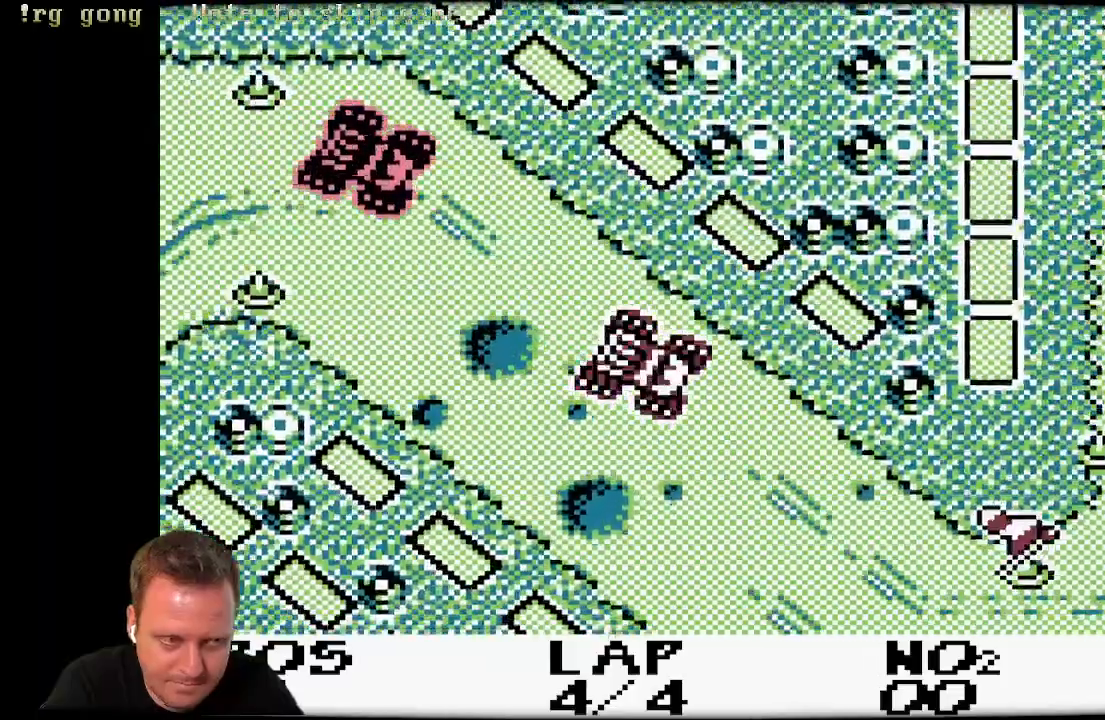
{"dt_ms": 500, "buttons": ["A", "DPAD_LEFT"], "left_stick": "center", "right_stick": "center", "events": [[367, "DPAD_LEFT", "down"]]}
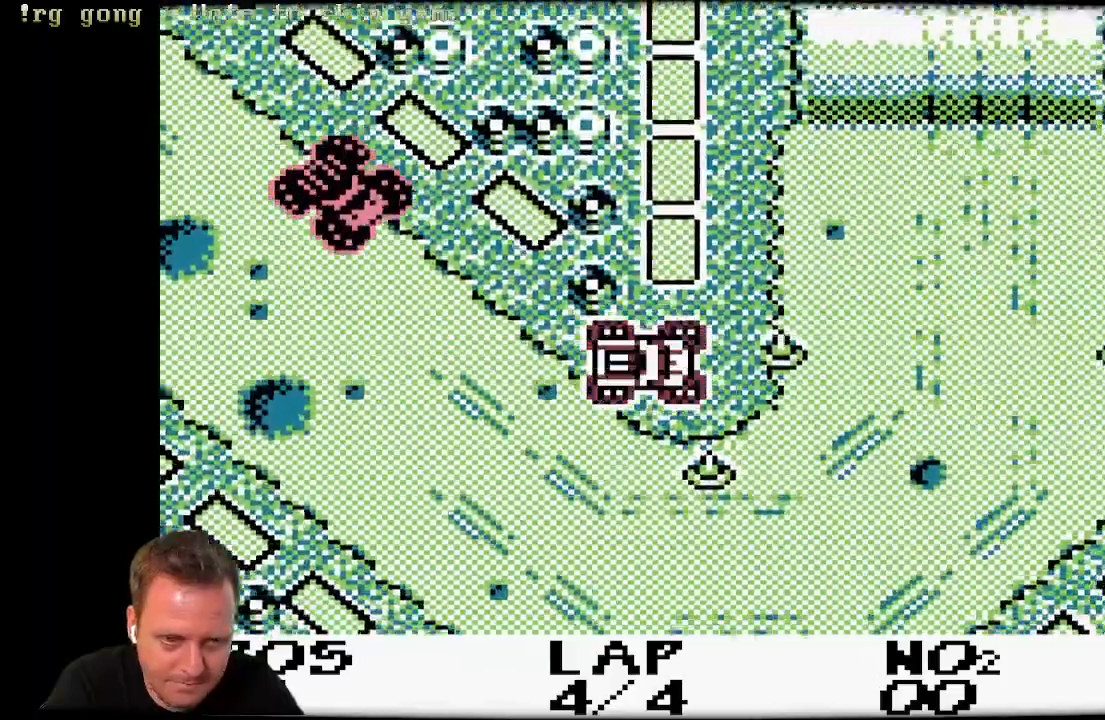
{"dt_ms": 500, "buttons": ["A", "DPAD_LEFT"], "left_stick": "center", "right_stick": "center", "events": []}
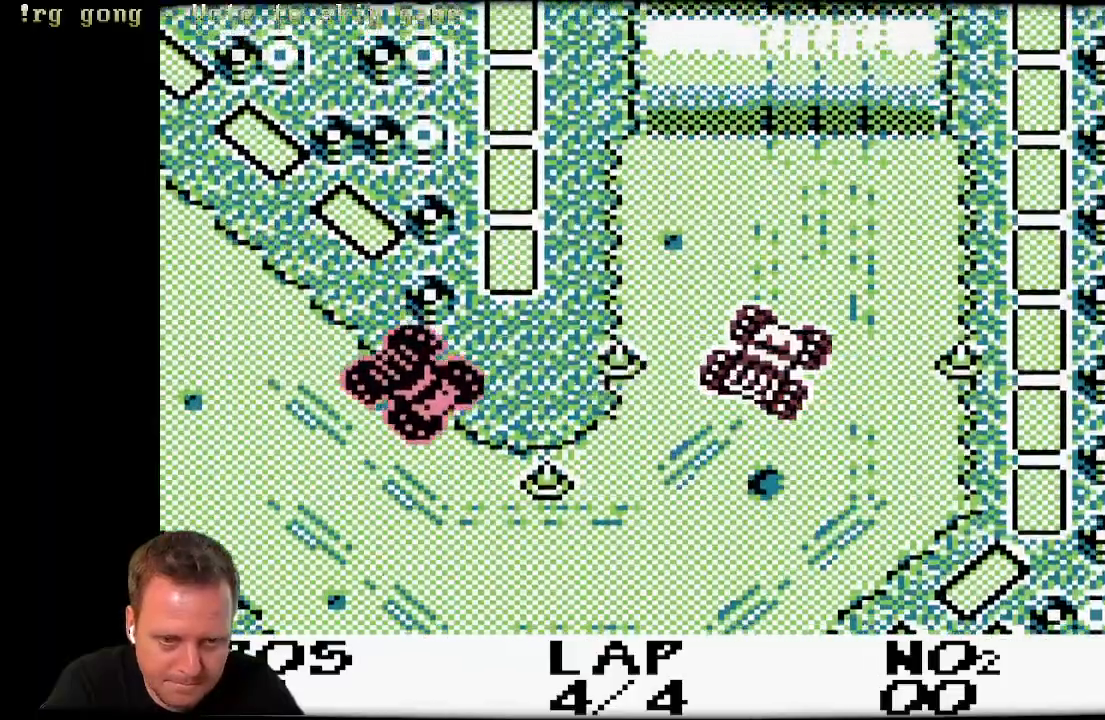
{"dt_ms": 500, "buttons": ["A"], "left_stick": "center", "right_stick": "center", "events": [[167, "DPAD_LEFT", "up"], [200, "A", "up"], [283, "A", "down"]]}
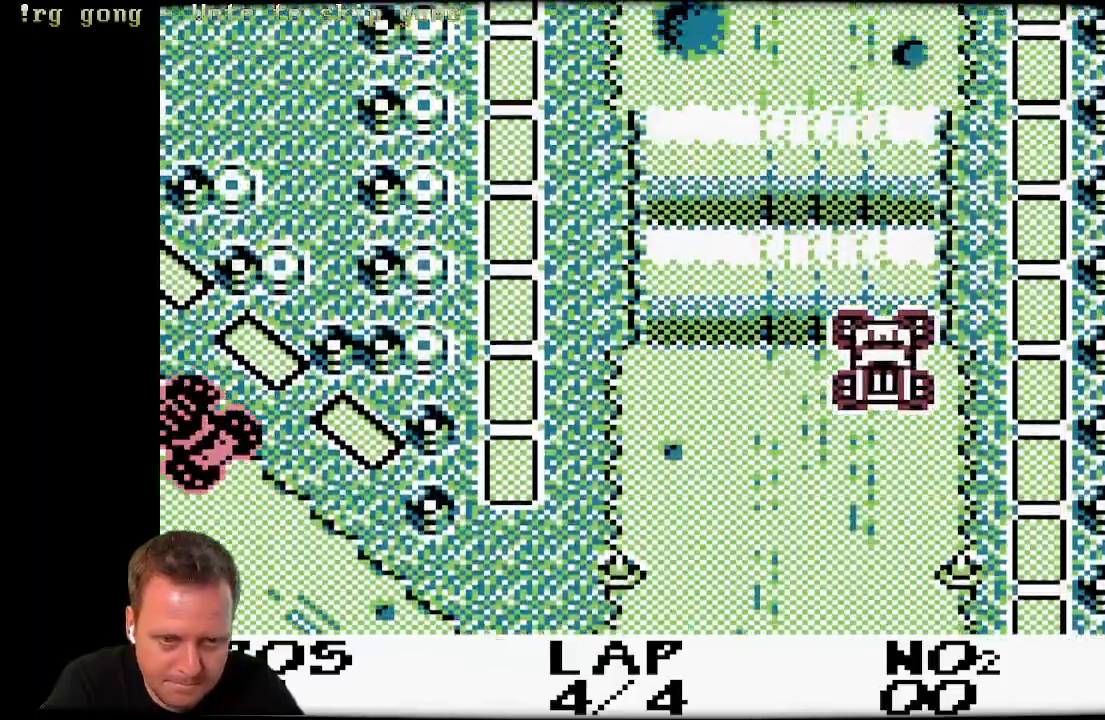
{"dt_ms": 500, "buttons": ["A"], "left_stick": "center", "right_stick": "center", "events": []}
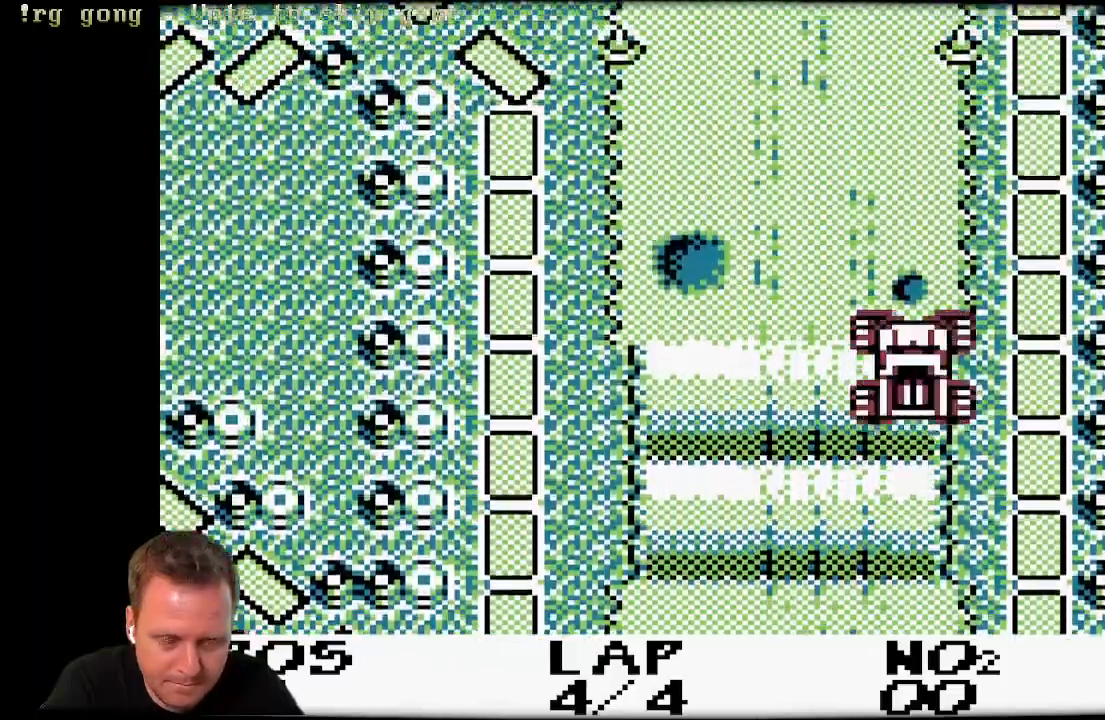
{"dt_ms": 500, "buttons": ["A"], "left_stick": "center", "right_stick": "center", "events": [[133, "DPAD_LEFT", "down"], [400, "DPAD_LEFT", "up"]]}
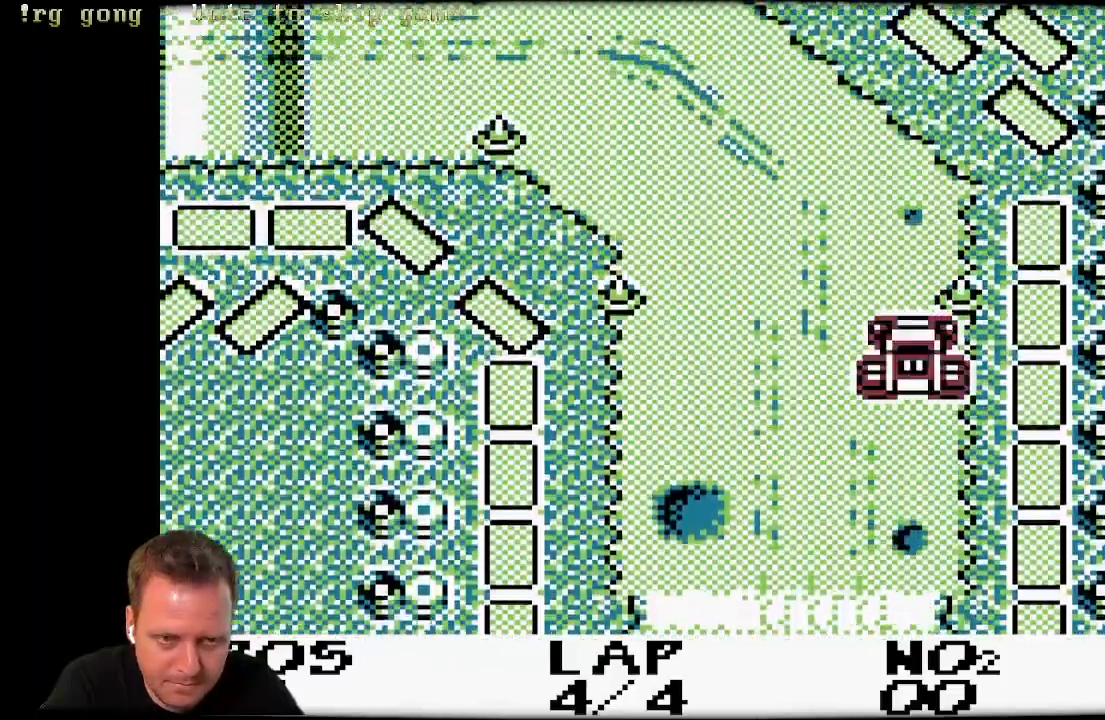
{"dt_ms": 500, "buttons": ["A", "DPAD_LEFT"], "left_stick": "center", "right_stick": "center", "events": [[33, "DPAD_LEFT", "down"]]}